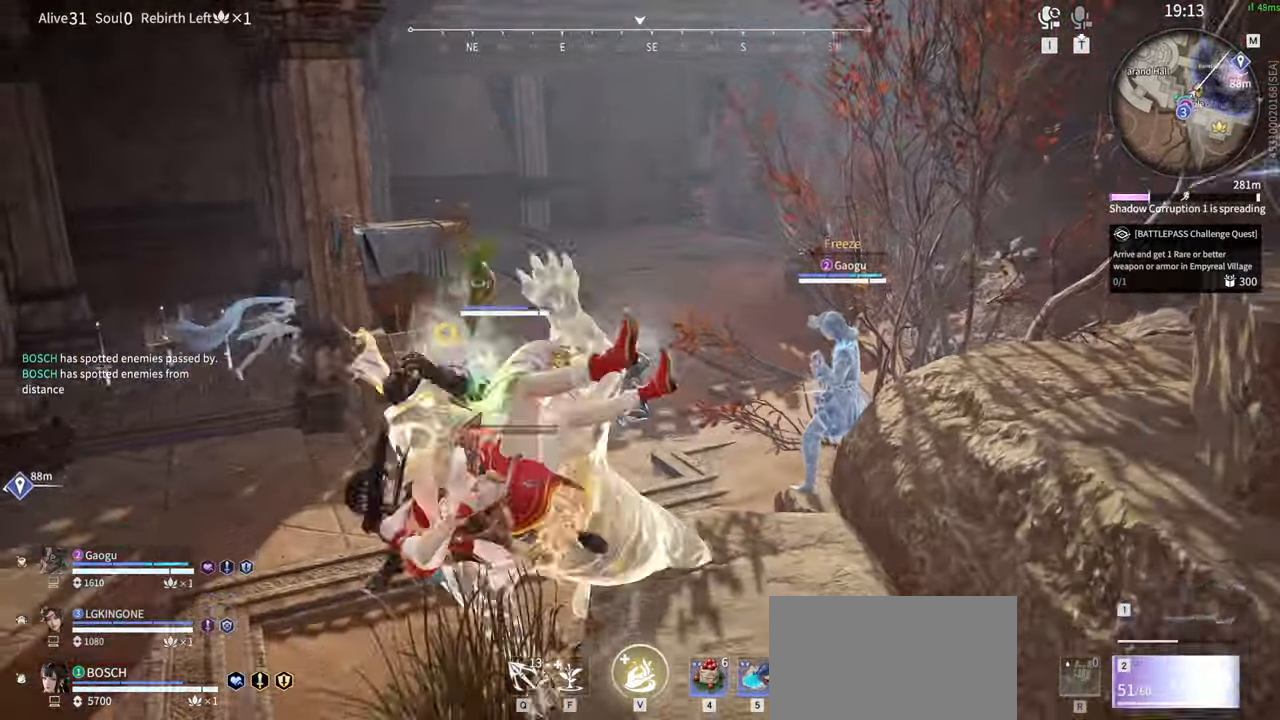
Gameplay with keyboard and mouse; each line is a JSON object with the keys and mouse buttons held at the frame after it. "events" lists presses ("down") and releases ("up") of "1", "2", "3", "4", "5", "a", "alt", "b", "c", "ctrl", "d", "e", "f", "g", "q", "r", "s", "shift", "space", "t", "tab", "tilde", "v", "w", "x", "z", "mouse_left", "mouse_wheel", "mouse_right", "mouse_mb4" and "mouse_mb5" between this image and that frame as [ms after this image, input, new state], when the widget could be followed in between. "mouse_left", "mouse_wheel", "mouse_right", "mouse_mb4", "mouse_mb5" = the "left", "wheel", "right", "mb4", "mb5" buttons of the "mouse" list. No other keys are recorded. "wheel" means that the mouse wheel is clicked or scrolled. Mouse movement is not recorded.
{"keys": ["a", "s", "shift"], "mouse": [], "events": [[383, "a", "down"], [433, "s", "down"], [433, "shift", "down"]]}
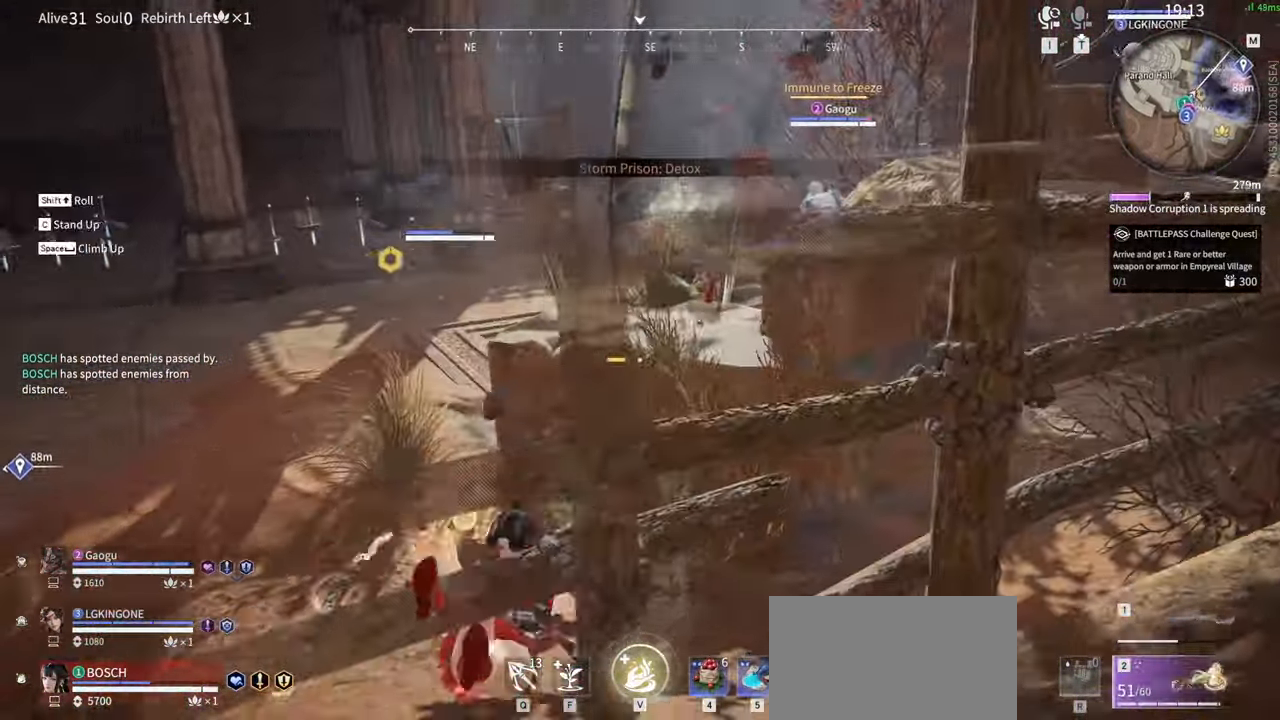
{"keys": ["a", "f", "s", "shift"], "mouse": [], "events": [[500, "f", "down"]]}
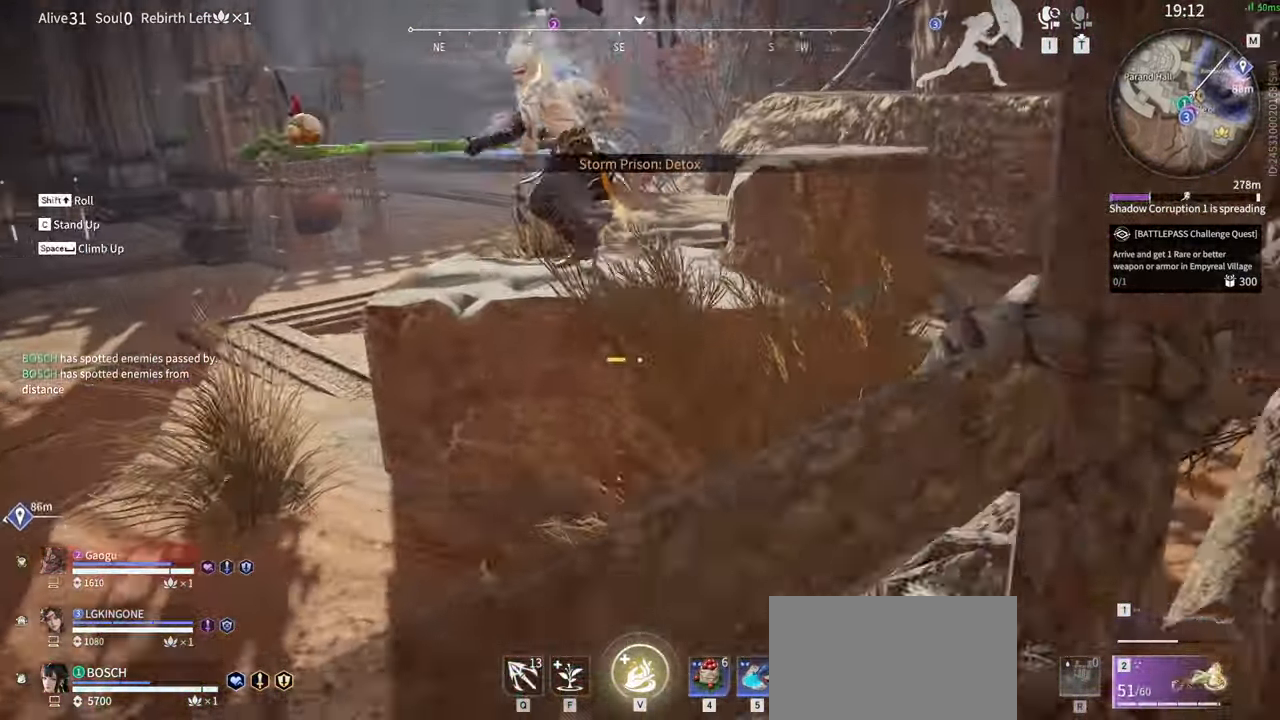
{"keys": ["f", "s", "shift"], "mouse": [], "events": [[100, "a", "up"], [100, "shift", "up"], [317, "f", "up"], [367, "f", "down"], [467, "shift", "down"]]}
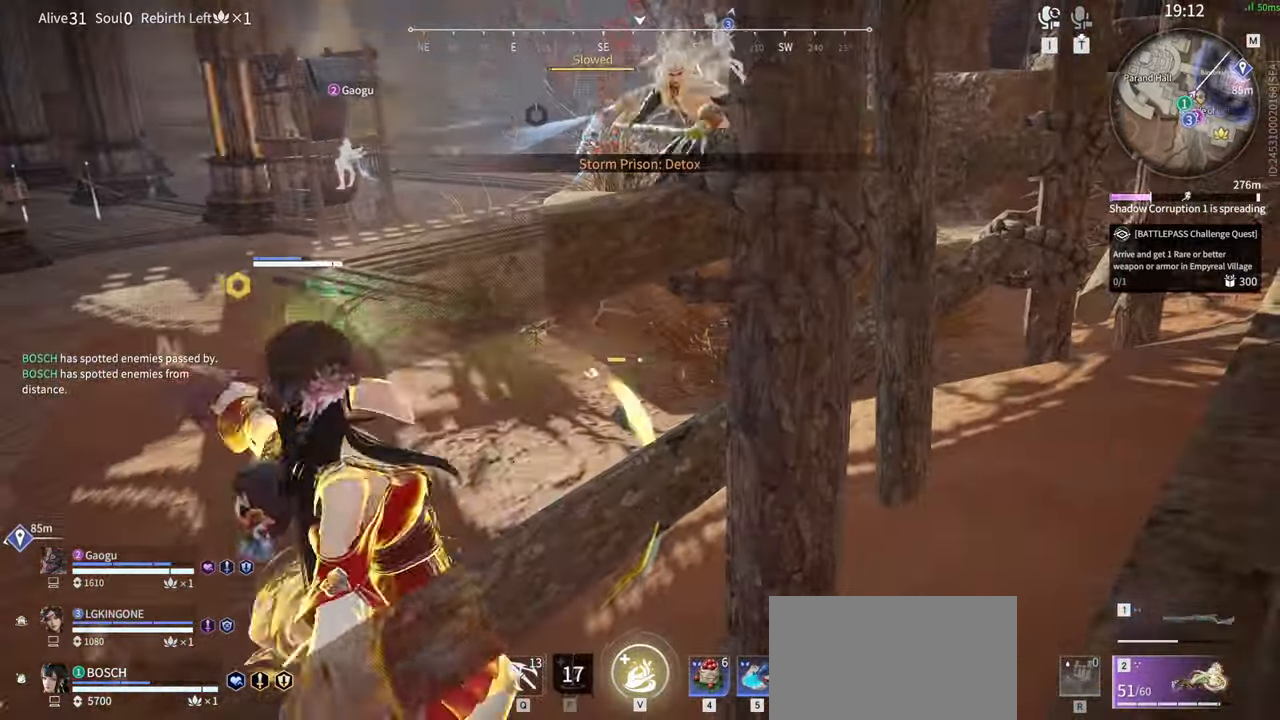
{"keys": ["a", "shift", "w"], "mouse": [], "events": [[17, "f", "up"], [100, "a", "down"], [283, "s", "up"], [383, "w", "down"]]}
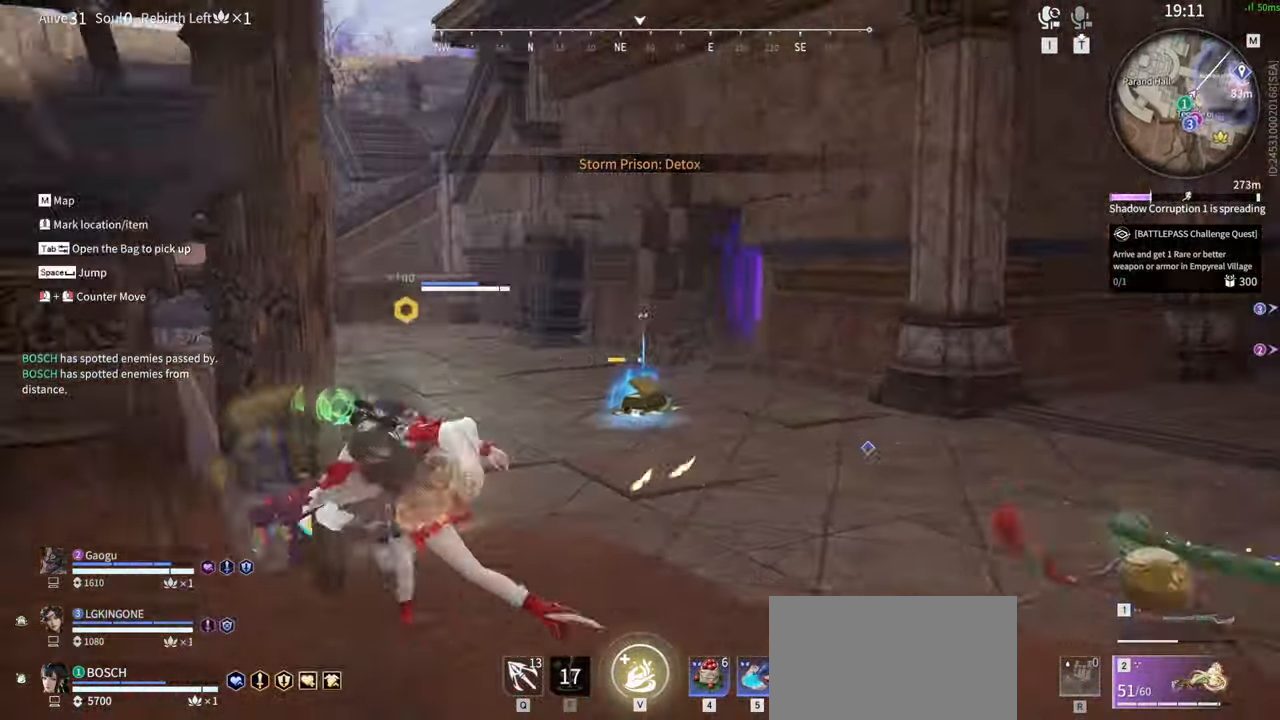
{"keys": ["w"], "mouse": ["right"], "events": [[83, "shift", "up"], [117, "a", "up"], [367, "mouse_right", "down"]]}
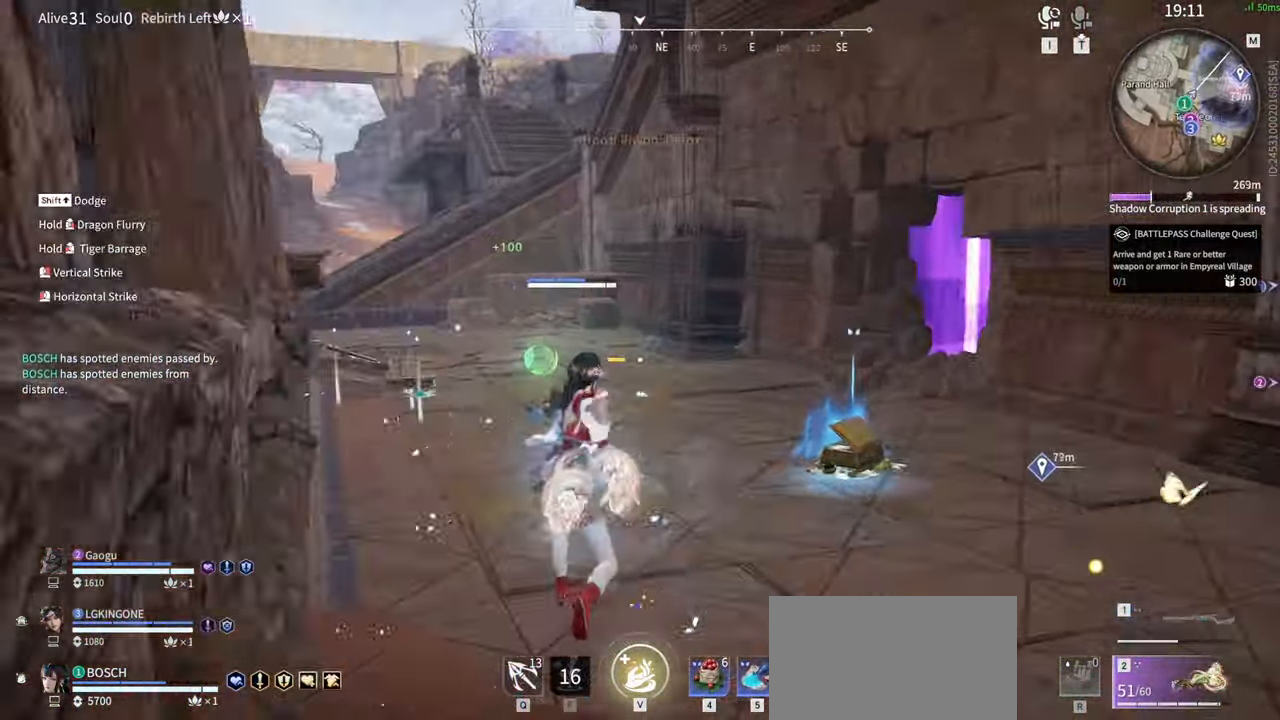
{"keys": [], "mouse": ["right"], "events": [[333, "w", "up"]]}
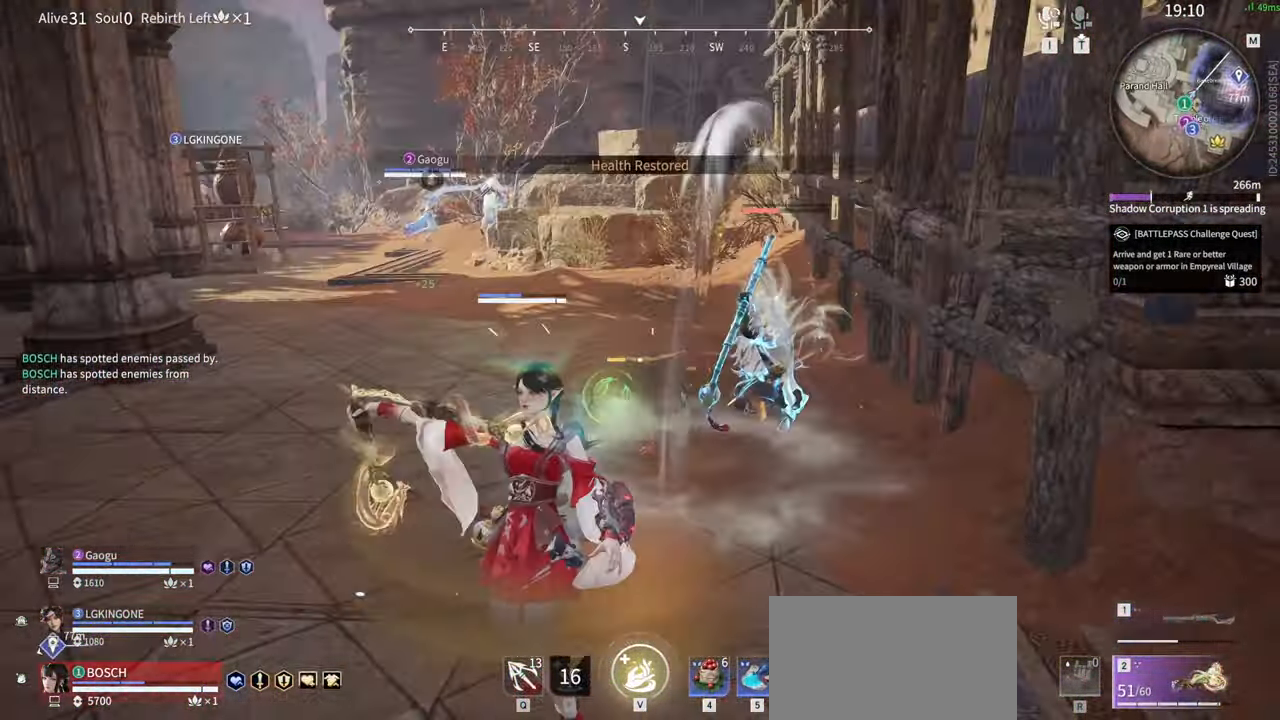
{"keys": [], "mouse": [], "events": [[150, "mouse_right", "up"]]}
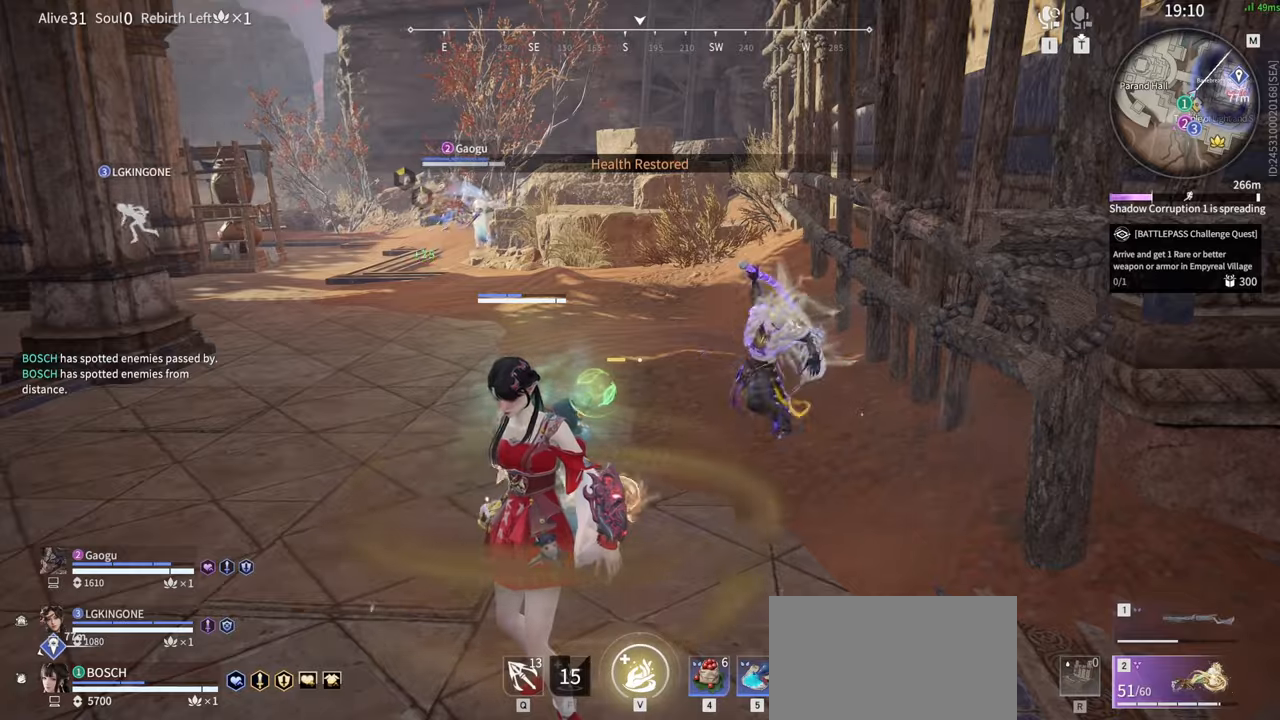
{"keys": [], "mouse": [], "events": []}
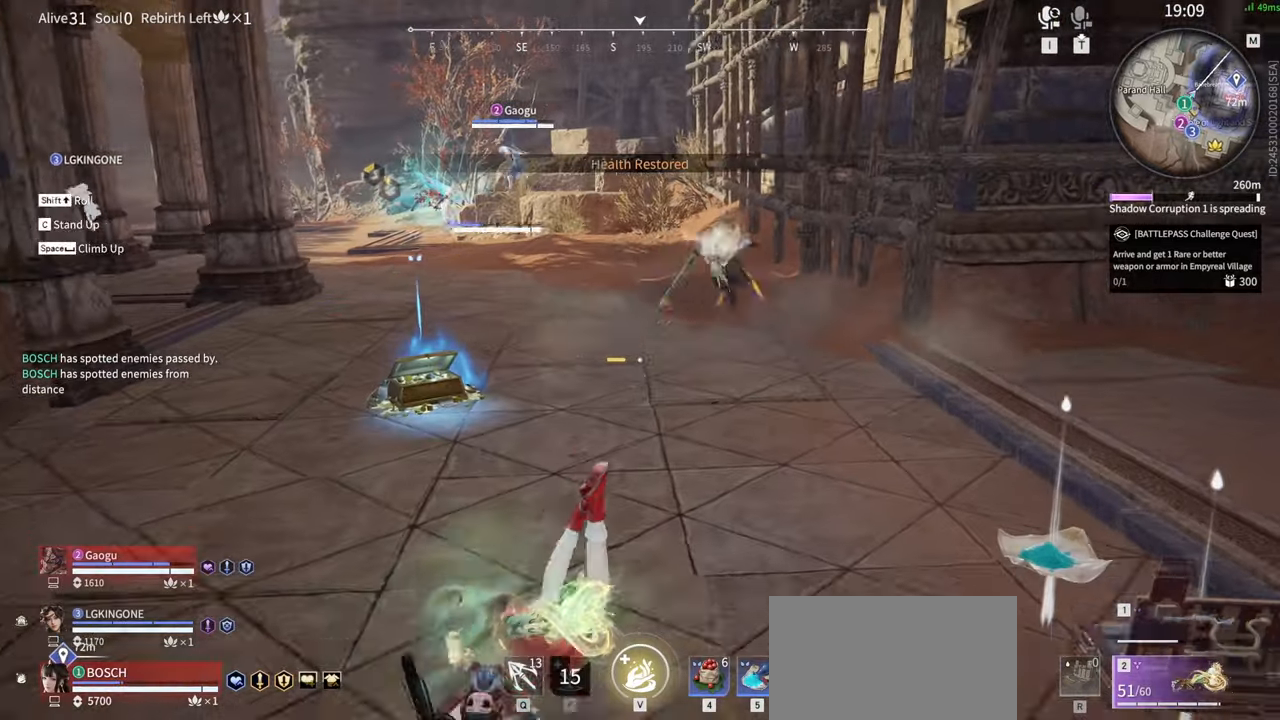
{"keys": [], "mouse": [], "events": [[133, "s", "down"], [183, "shift", "down"], [367, "shift", "up"], [417, "s", "up"]]}
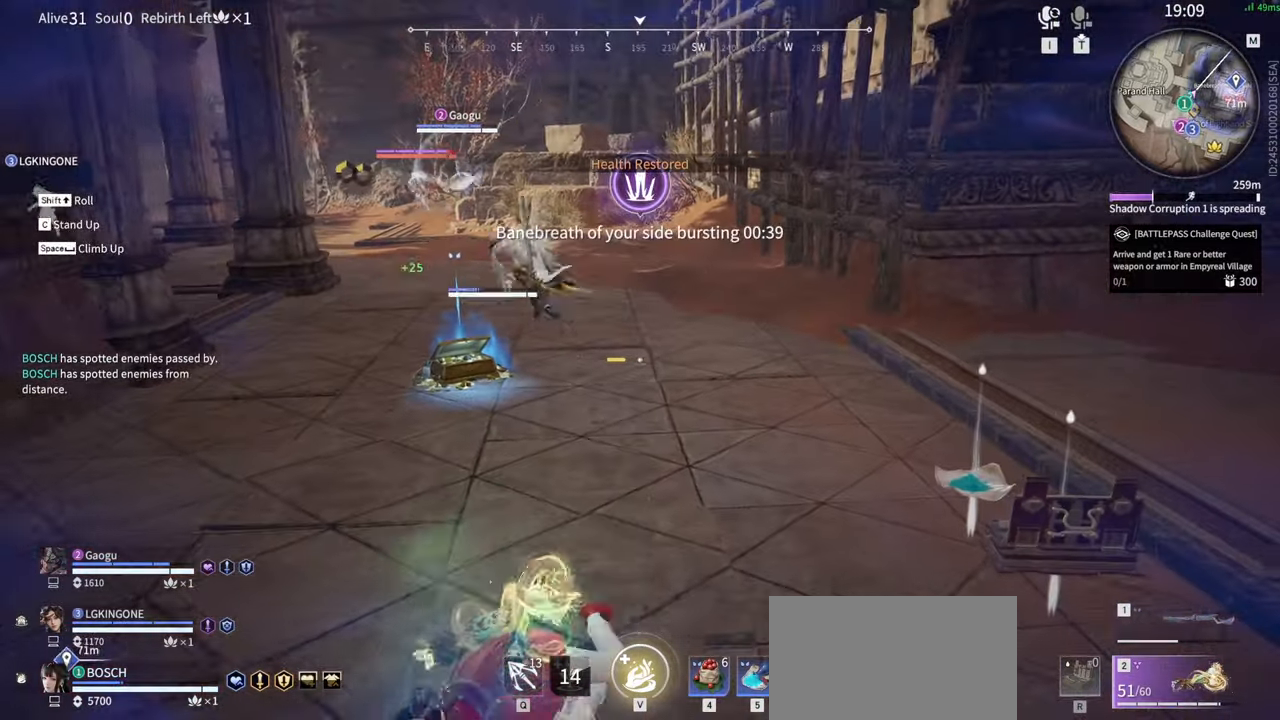
{"keys": [], "mouse": ["right"], "events": [[150, "s", "down"], [150, "shift", "down"], [300, "mouse_right", "down"], [383, "s", "up"], [383, "shift", "up"]]}
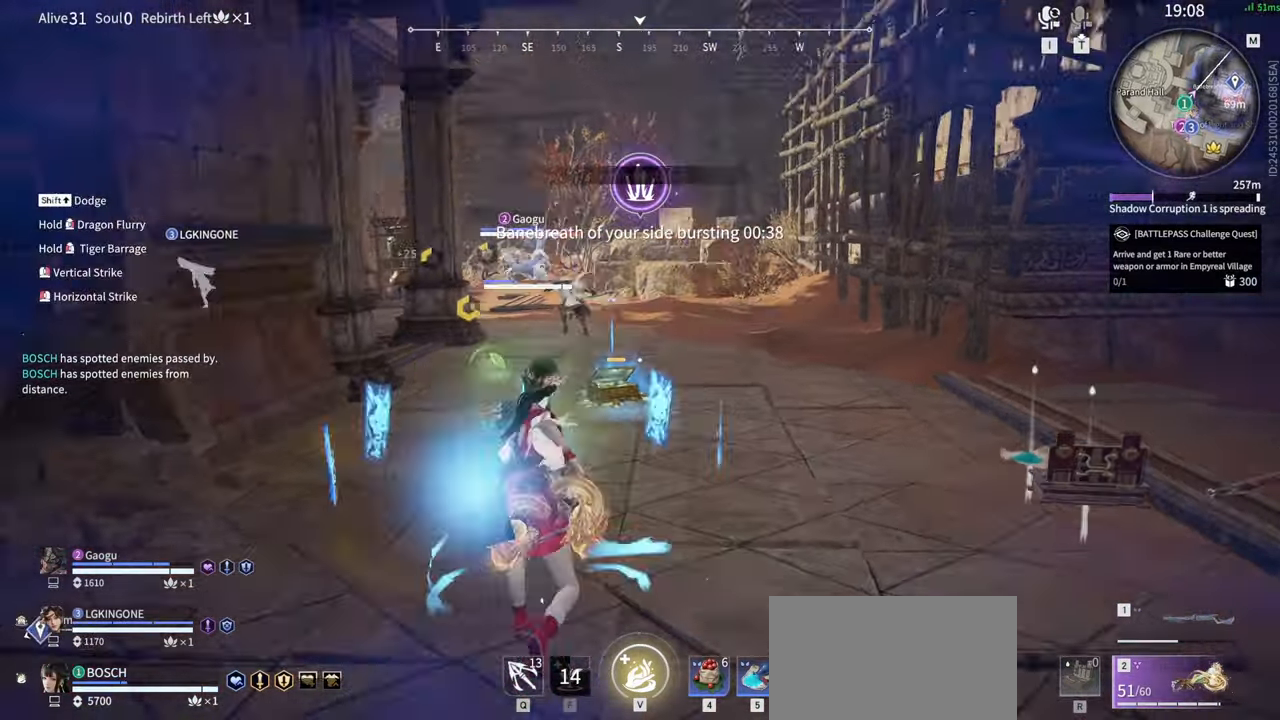
{"keys": ["q", "shift", "space", "w"], "mouse": ["left"], "events": [[83, "w", "down"], [167, "shift", "down"], [350, "space", "down"], [400, "mouse_right", "up"], [400, "q", "down"], [450, "mouse_left", "down"]]}
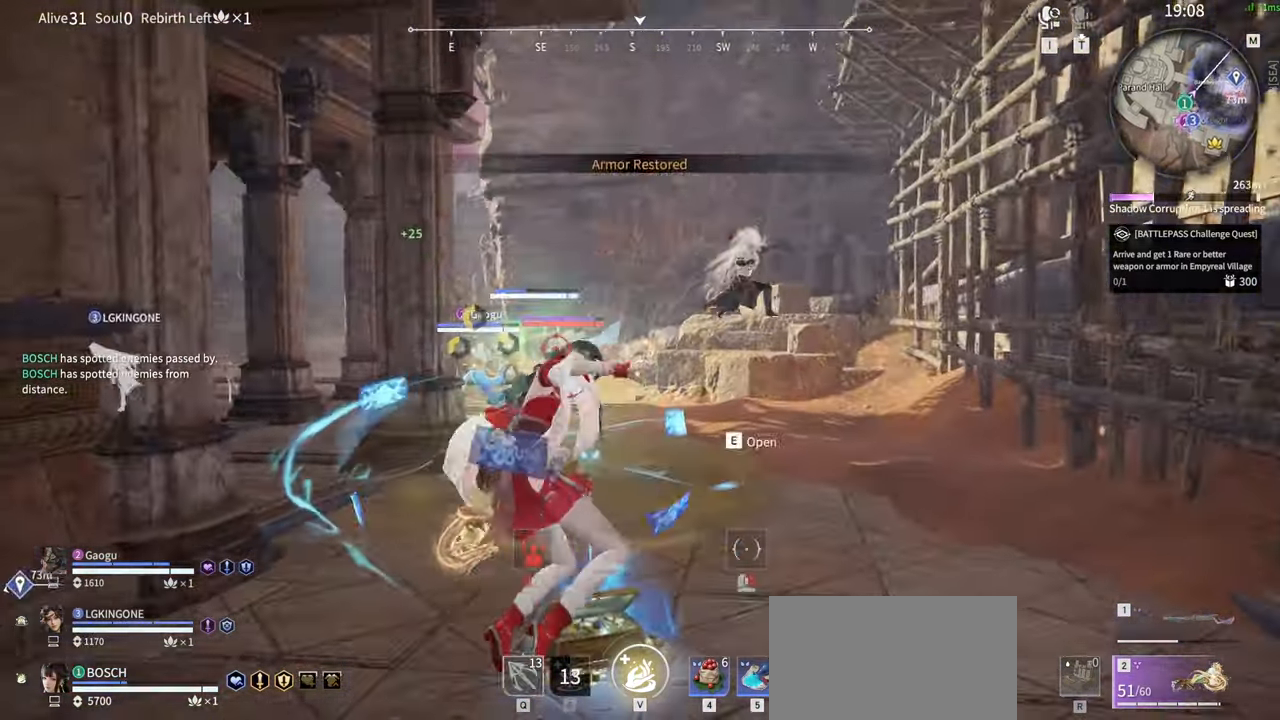
{"keys": ["w"], "mouse": [], "events": [[50, "mouse_left", "up"], [50, "q", "up"], [50, "space", "up"], [100, "mouse_left", "down"], [333, "shift", "up"], [417, "mouse_left", "up"]]}
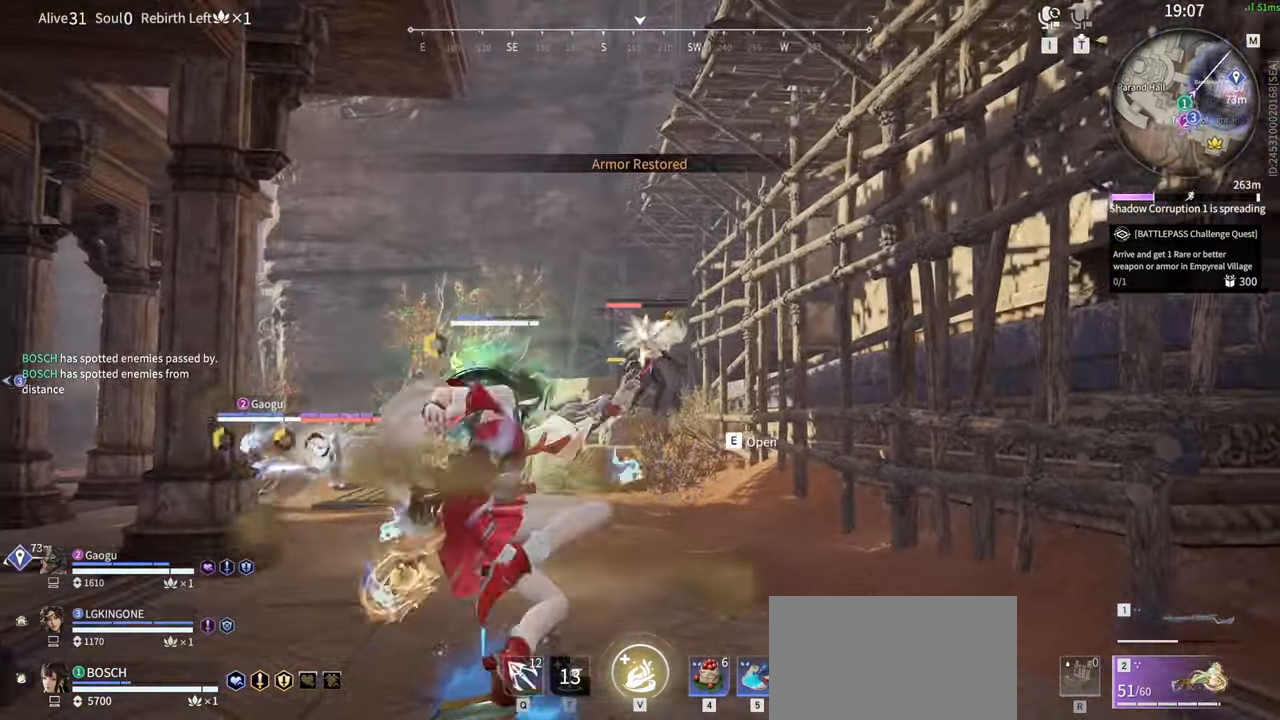
{"keys": [], "mouse": [], "events": [[67, "w", "up"]]}
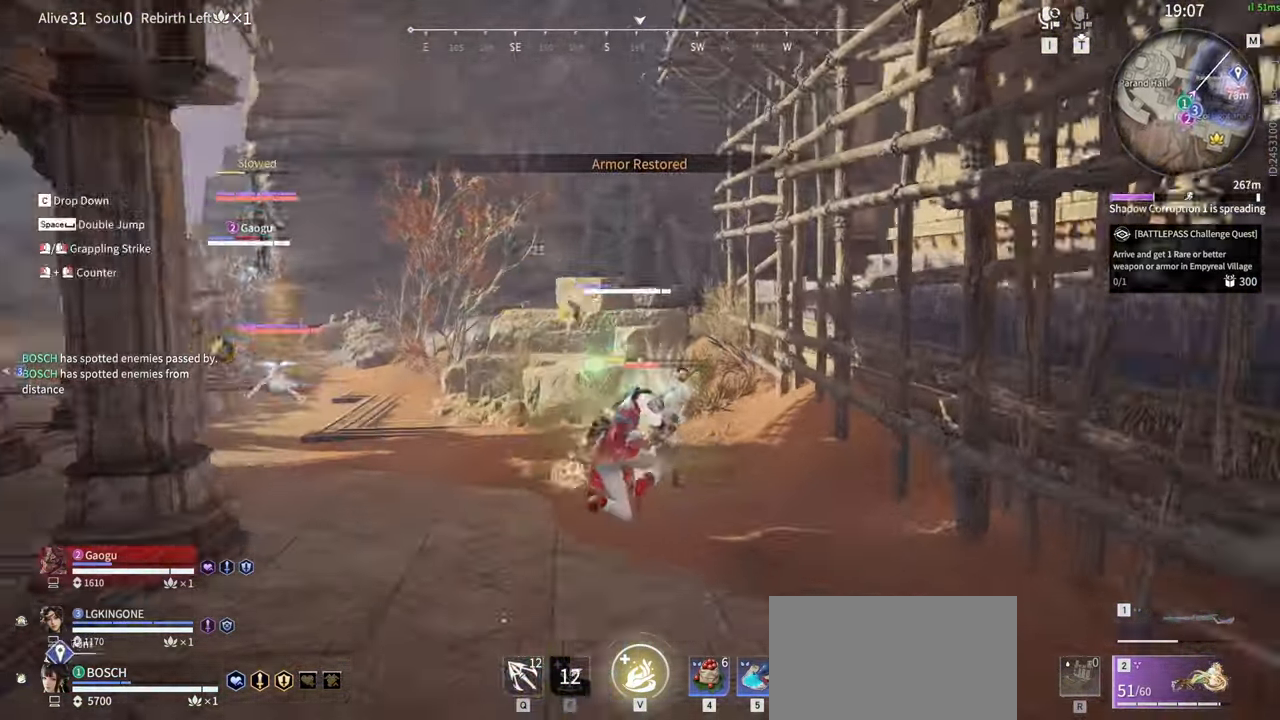
{"keys": [], "mouse": [], "events": [[67, "mouse_left", "down"], [267, "mouse_left", "up"]]}
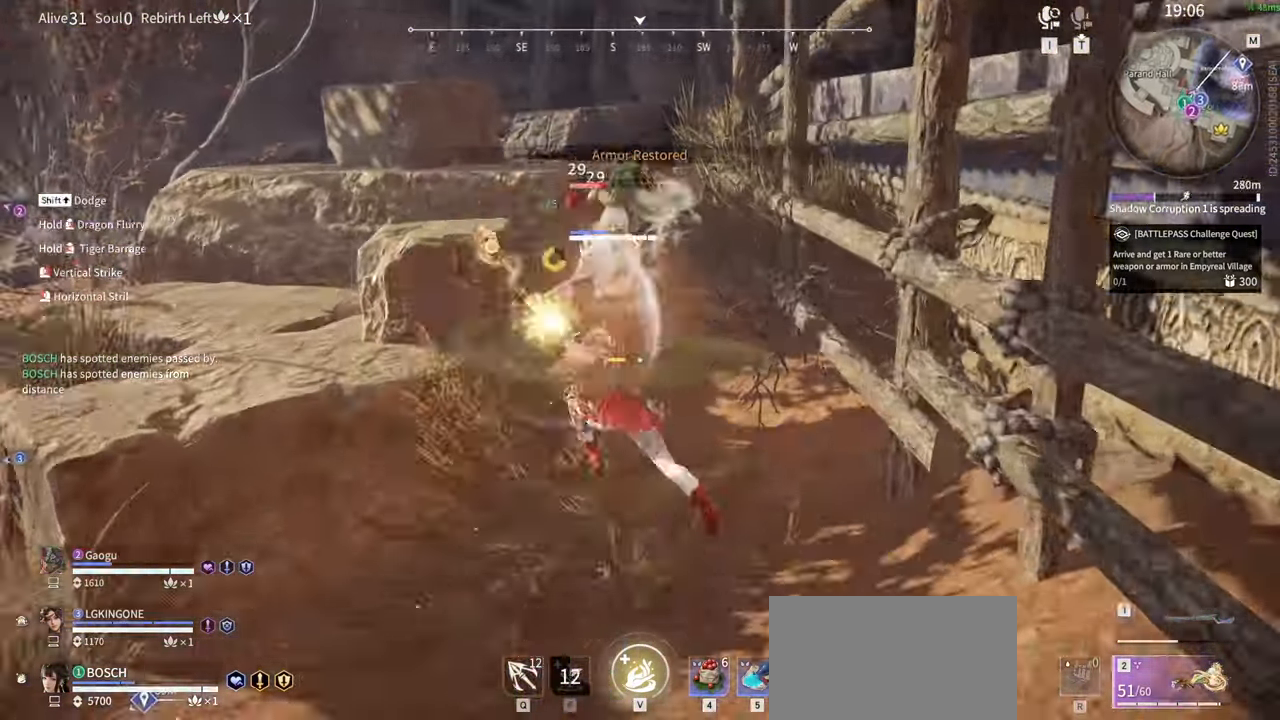
{"keys": ["s", "shift"], "mouse": [], "events": [[200, "s", "down"], [283, "shift", "down"]]}
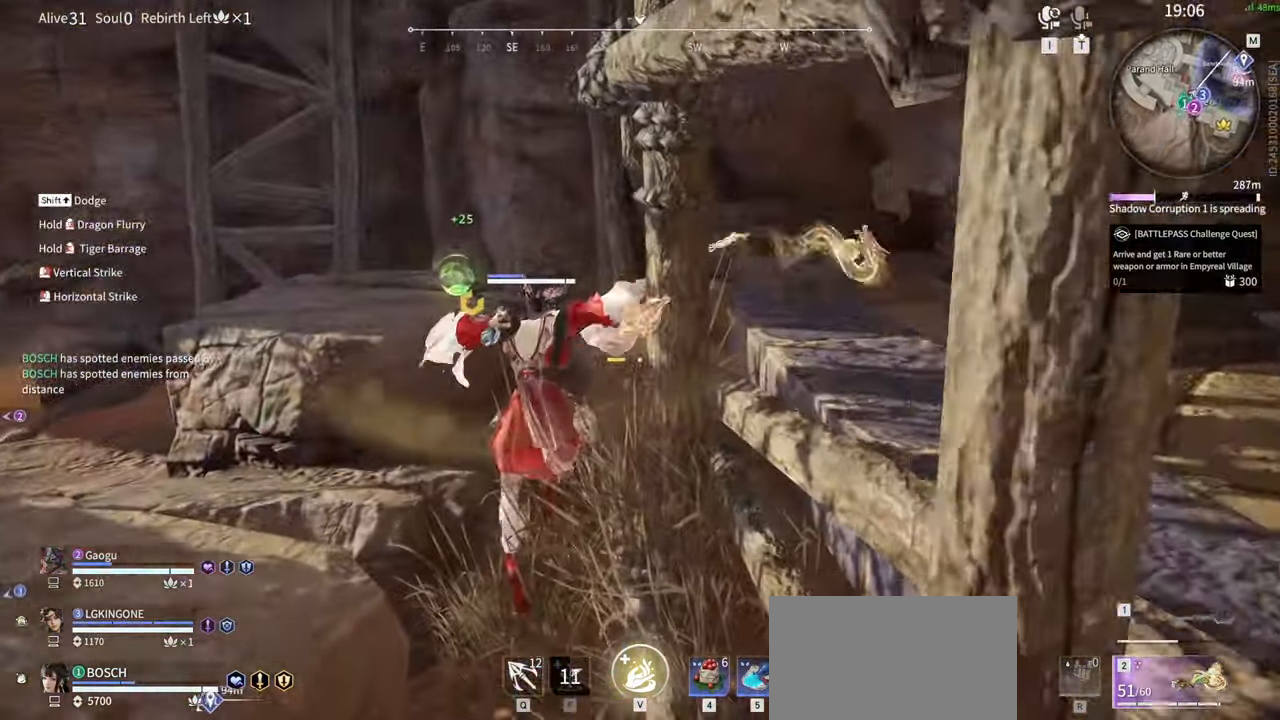
{"keys": ["space", "w"], "mouse": []}
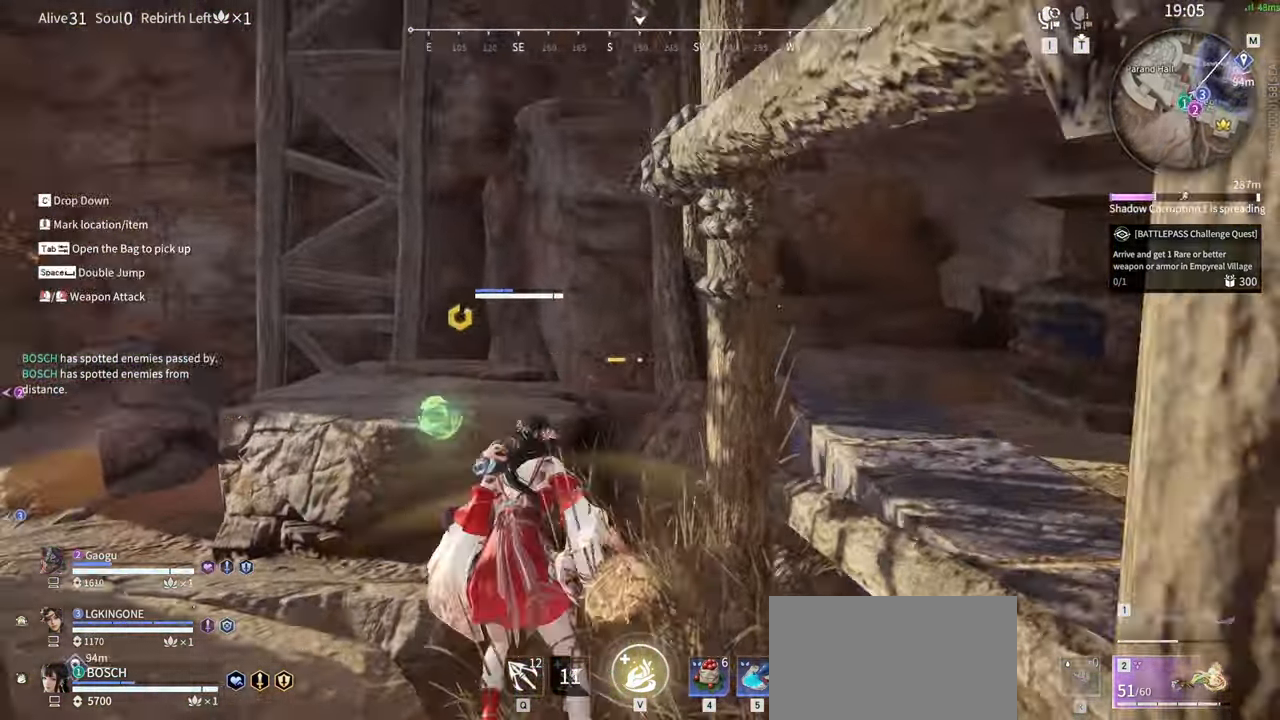
{"keys": ["d", "w"], "mouse": [], "events": [[33, "a", "down"], [217, "space", "up"], [267, "space", "down"], [317, "a", "up"], [400, "d", "down"], [450, "space", "up"]]}
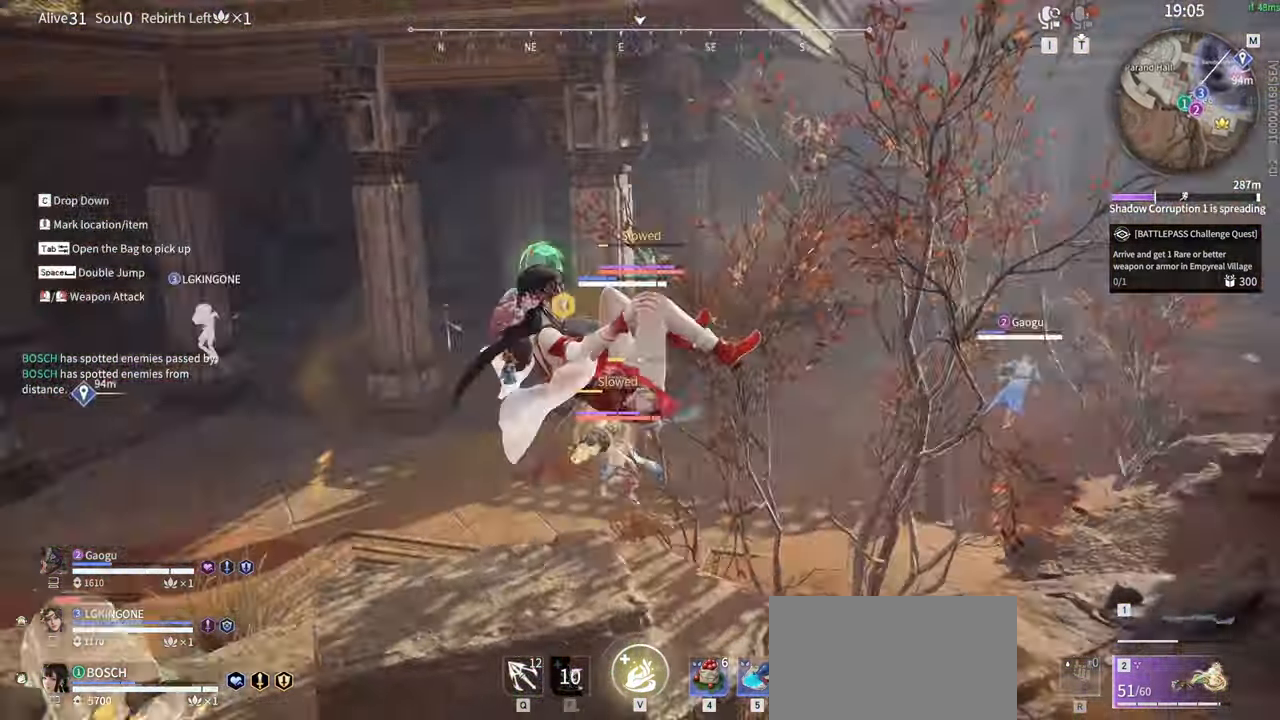
{"keys": ["d", "w"], "mouse": [], "events": [[83, "w", "up"], [217, "w", "down"]]}
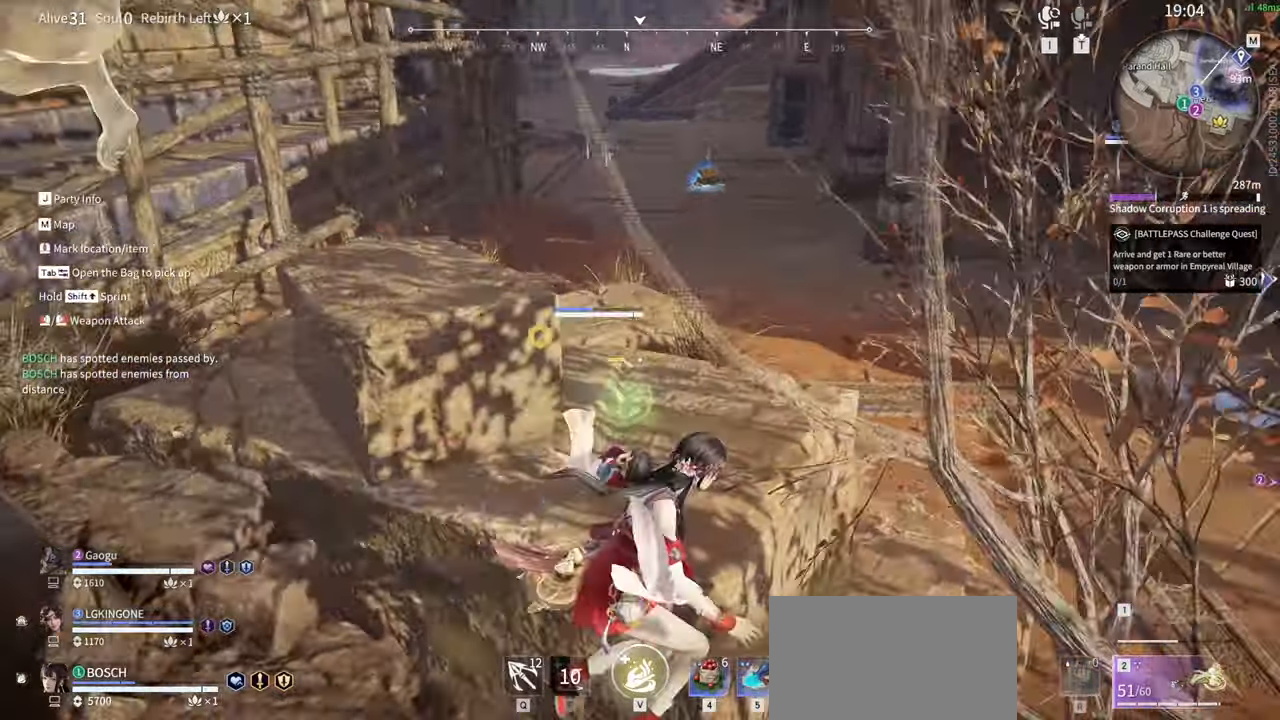
{"keys": ["w"], "mouse": ["right"]}
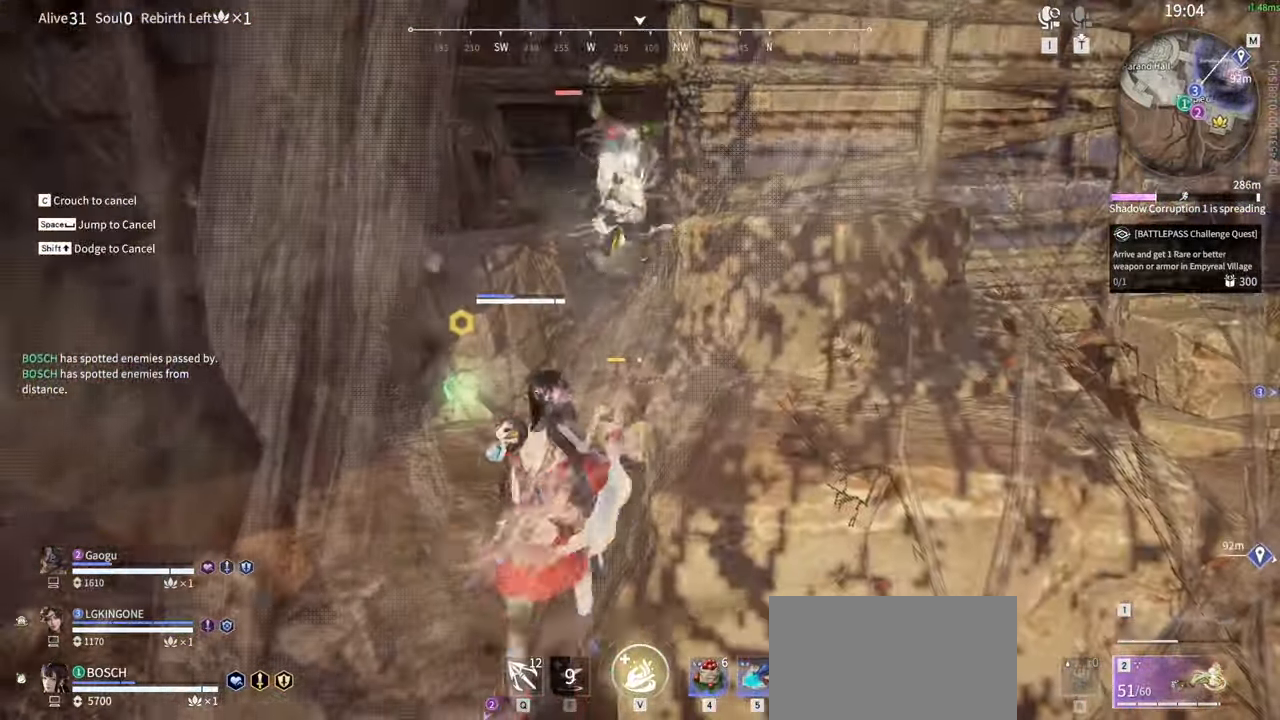
{"keys": [], "mouse": ["right"], "events": [[500, "w", "up"]]}
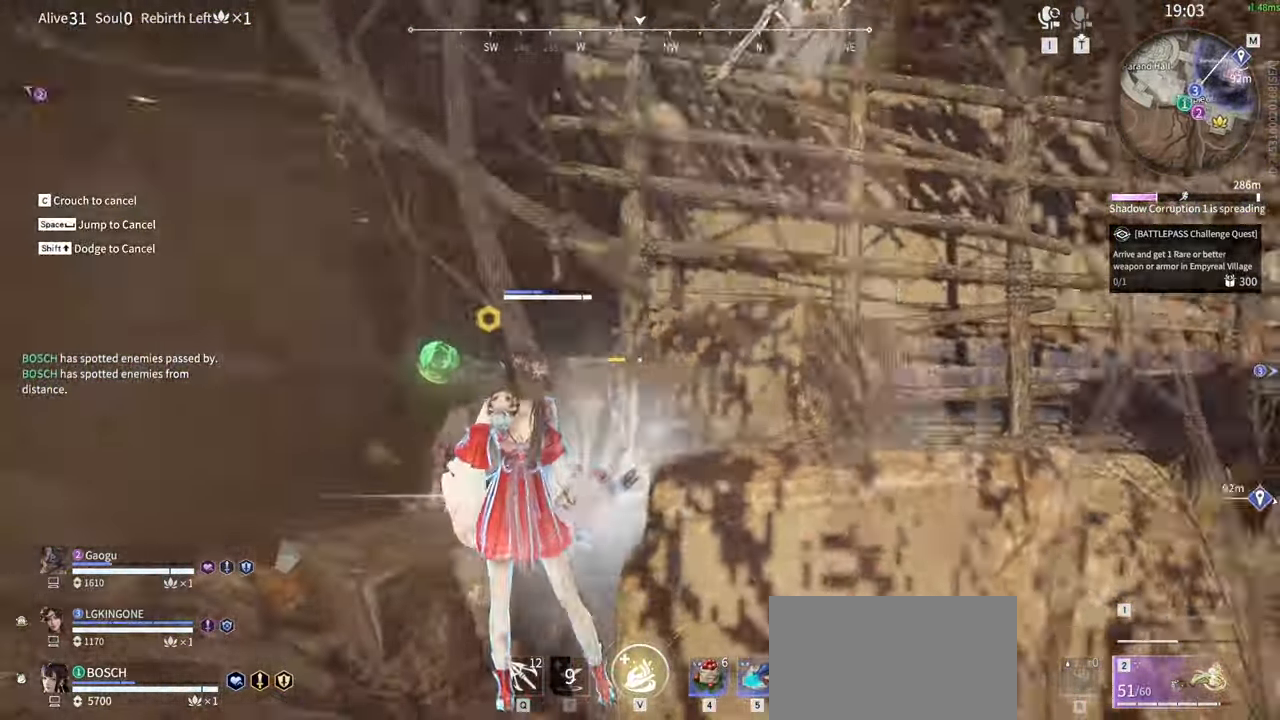
{"keys": [], "mouse": ["right"], "events": []}
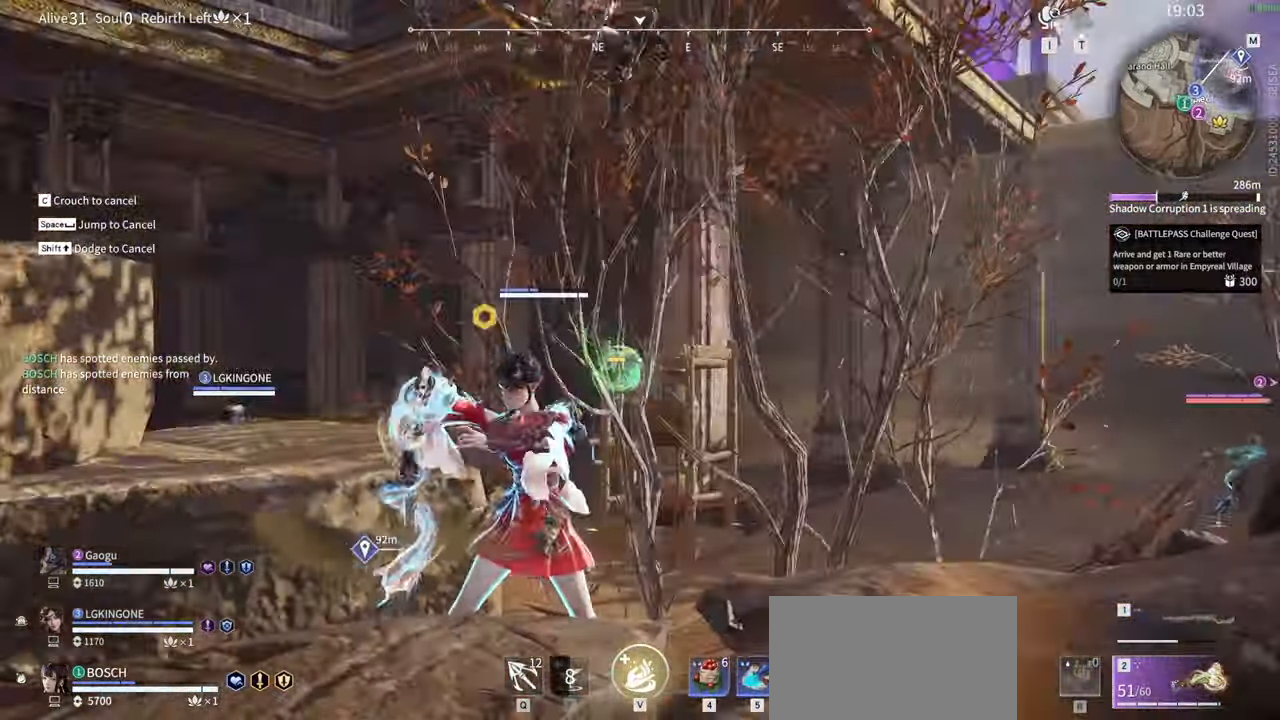
{"keys": [], "mouse": [], "events": [[433, "mouse_right", "up"]]}
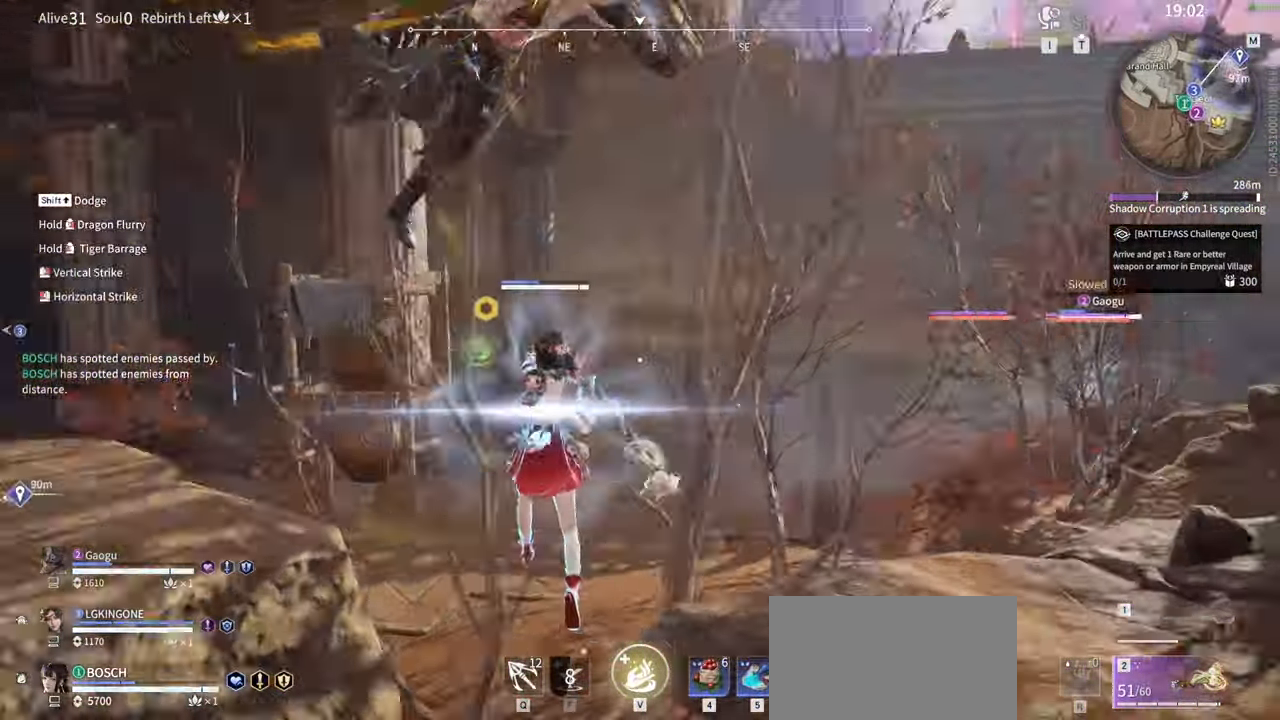
{"keys": [], "mouse": ["right"], "events": [[33, "mouse_right", "down"], [117, "mouse_right", "up"], [150, "mouse_right", "down"], [267, "mouse_right", "up"], [300, "mouse_right", "down"], [400, "mouse_right", "up"], [450, "mouse_right", "down"]]}
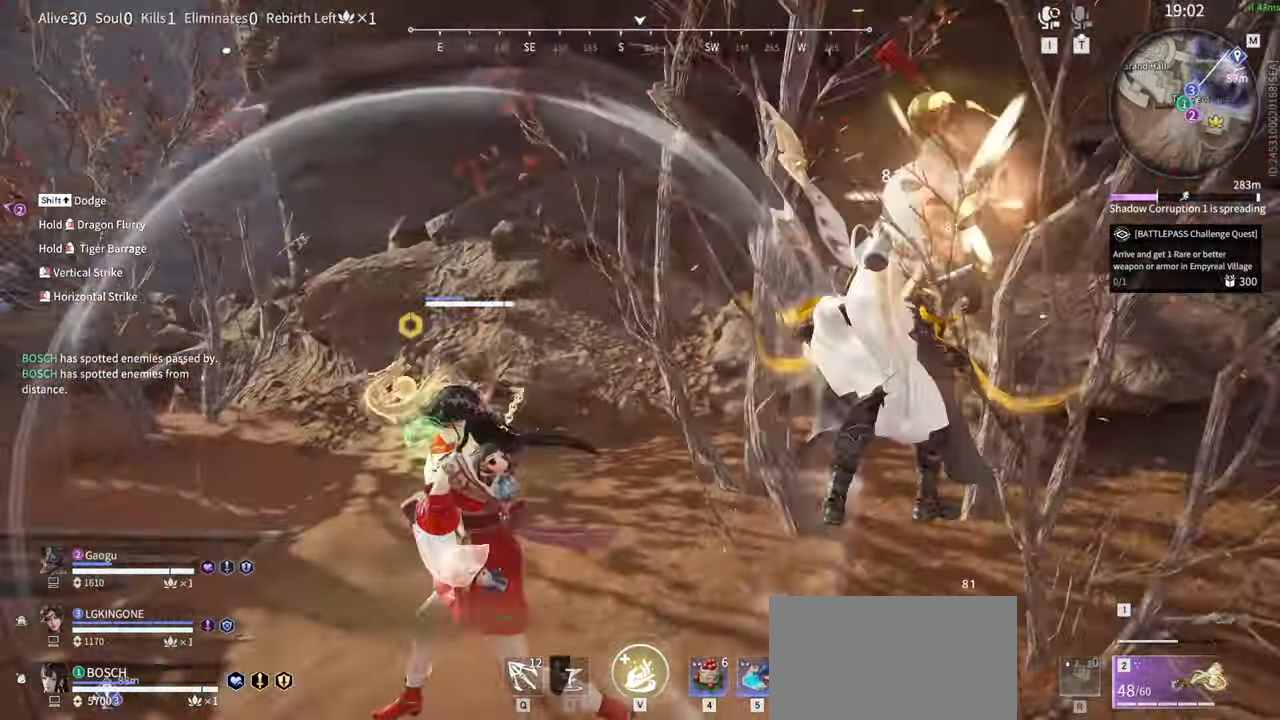
{"keys": [], "mouse": []}